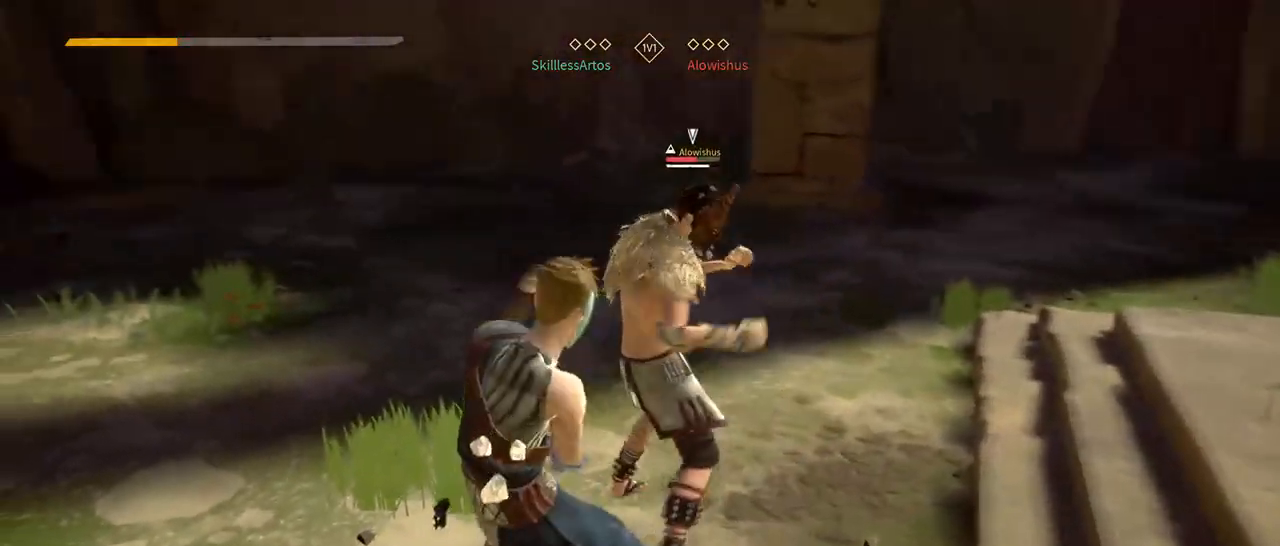
Gameplay with a controller (Xbox layout); each line is a JSON object with the inputs held at the frame after it (dt_ms = milliseconds from this image to that frame). "events" lists button and stick changes between this image and that frame as [ms after this image, input, new state], when the widget could be followed in between. Not read: SELECT START.
{"dt_ms": 500, "buttons": ["L2"], "left_stick": "up-right", "right_stick": "center"}
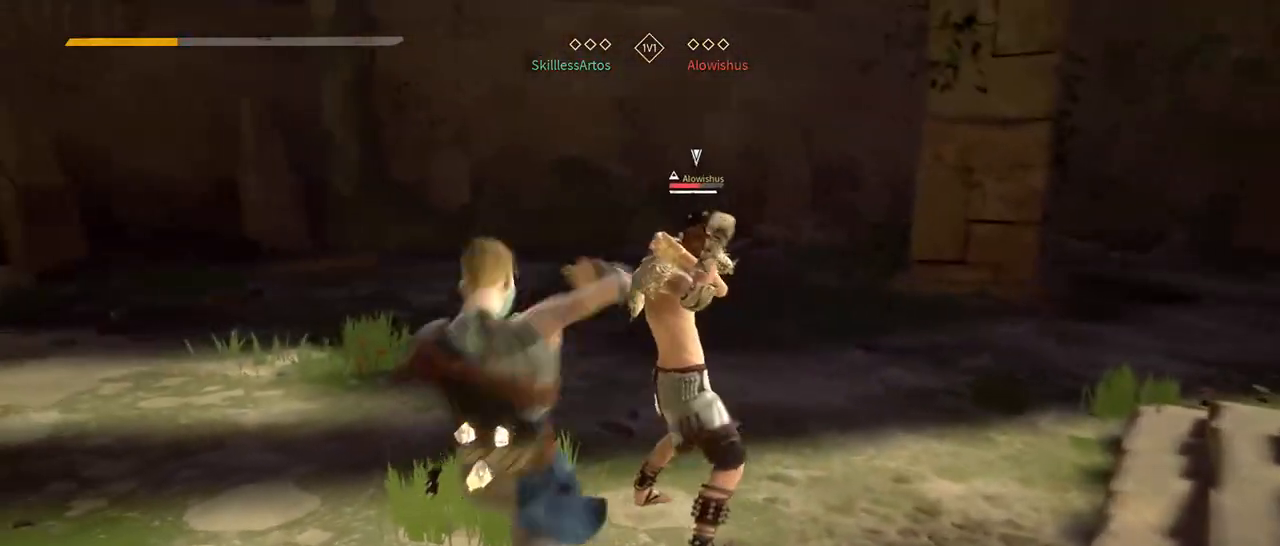
{"dt_ms": 500, "buttons": ["X", "L2"], "left_stick": "right", "right_stick": "center", "events": [[67, "L2", "up"], [133, "X", "down"], [267, "X", "up"], [367, "left_stick", "right"], [467, "L2", "down"], [500, "X", "down"]]}
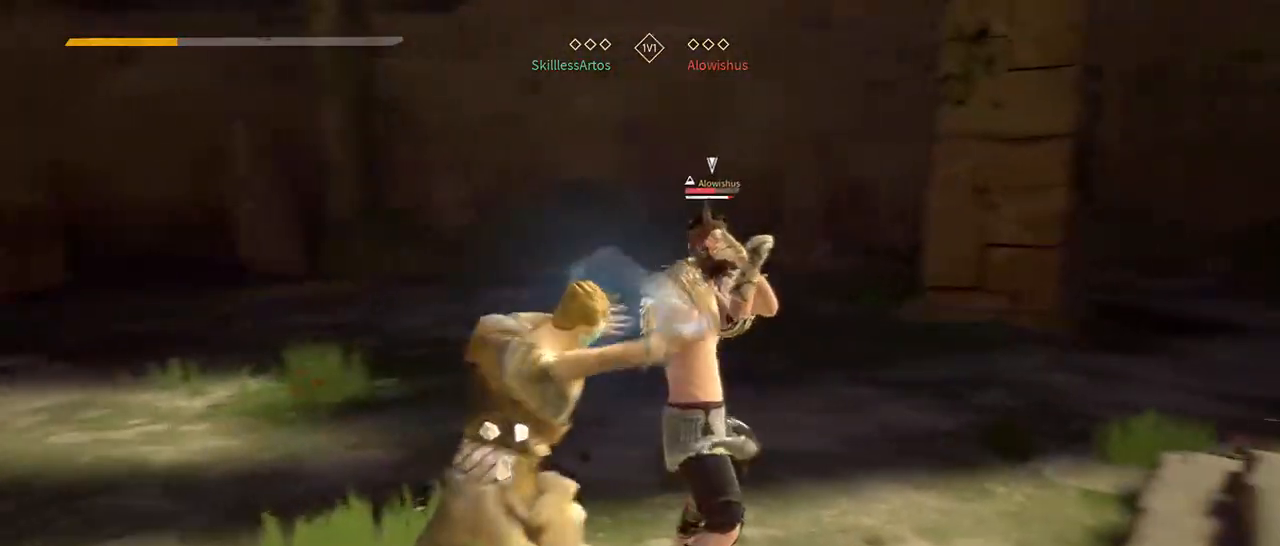
{"dt_ms": 500, "buttons": [], "left_stick": "down", "right_stick": "center", "events": [[67, "left_stick", "down"], [100, "L2", "up"], [100, "X", "up"], [167, "X", "down"], [233, "X", "up"], [300, "X", "down"], [367, "X", "up"]]}
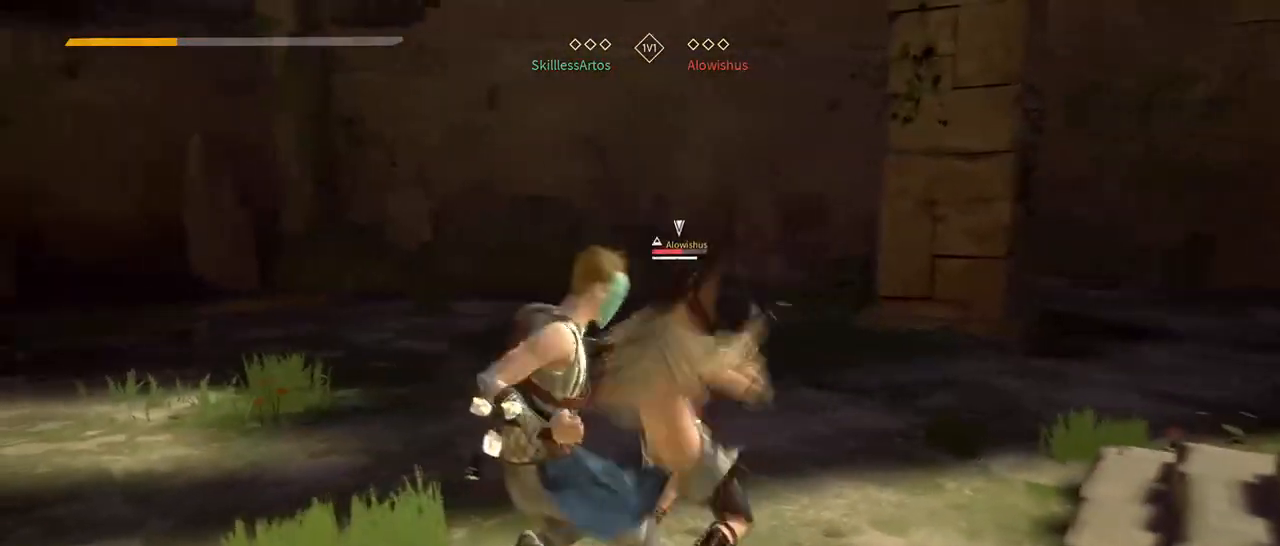
{"dt_ms": 500, "buttons": ["X"], "left_stick": "down", "right_stick": "center", "events": [[467, "X", "down"]]}
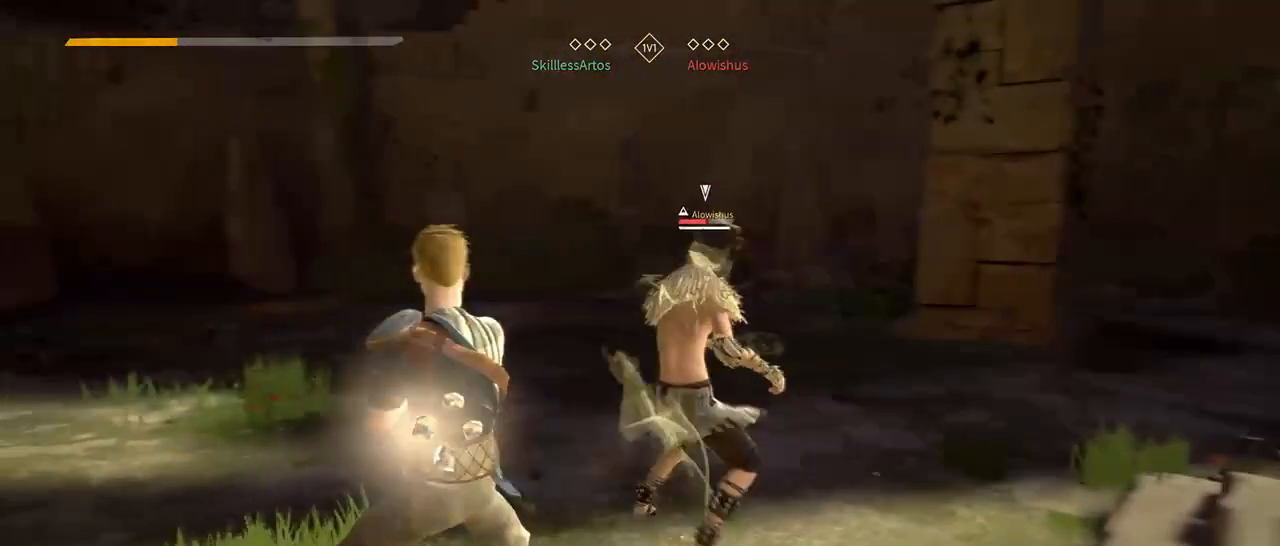
{"dt_ms": 500, "buttons": [], "left_stick": "down", "right_stick": "center", "events": [[33, "X", "up"]]}
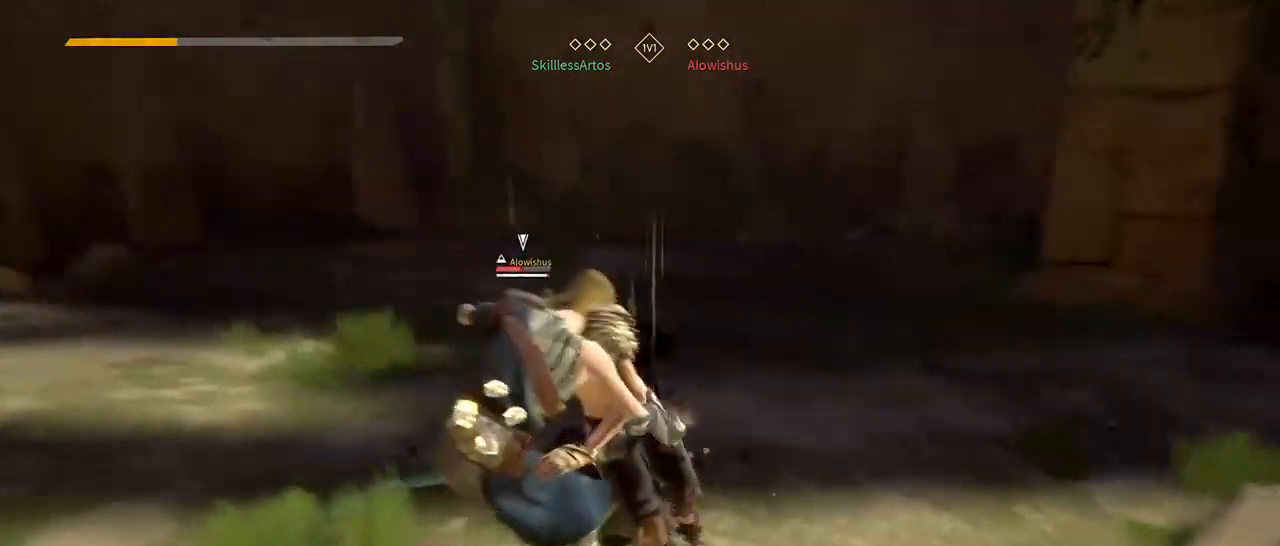
{"dt_ms": 1000, "buttons": ["Y"], "left_stick": "down", "right_stick": "center"}
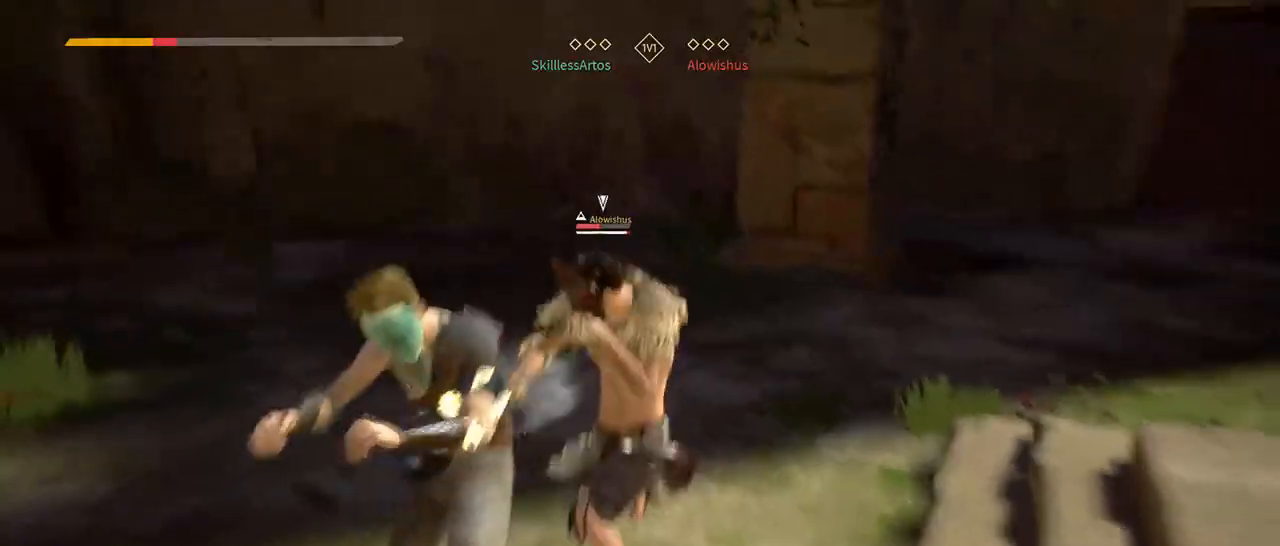
{"dt_ms": 500, "buttons": [], "left_stick": "down", "right_stick": "center", "events": [[50, "Y", "up"]]}
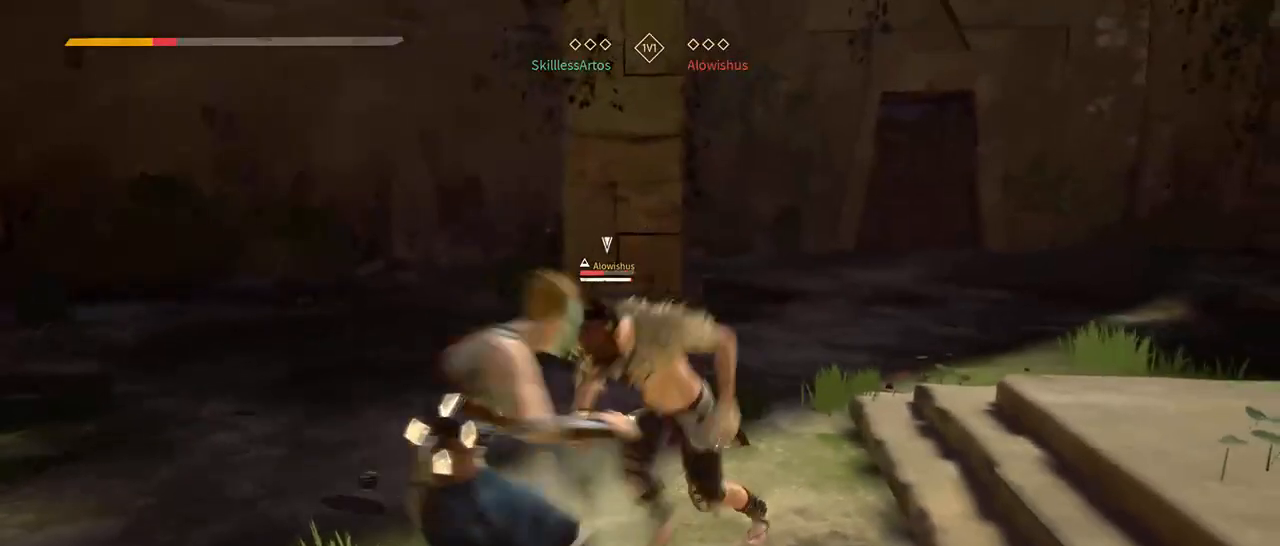
{"dt_ms": 500, "buttons": [], "left_stick": "down", "right_stick": "center"}
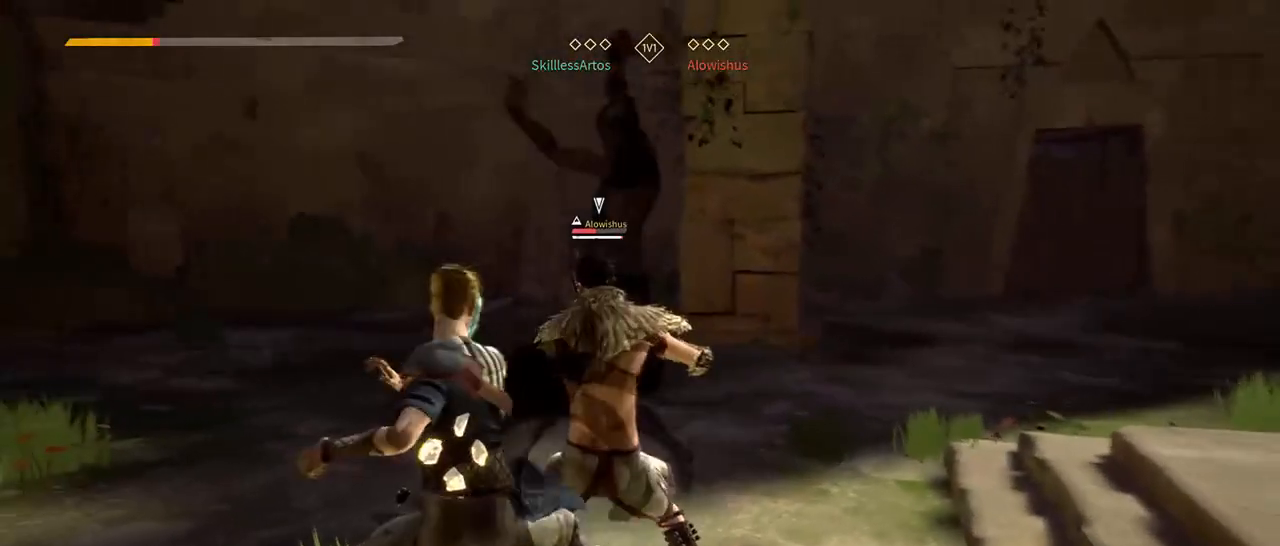
{"dt_ms": 500, "buttons": [], "left_stick": "down", "right_stick": "center", "events": [[283, "Y", "down"], [367, "Y", "up"]]}